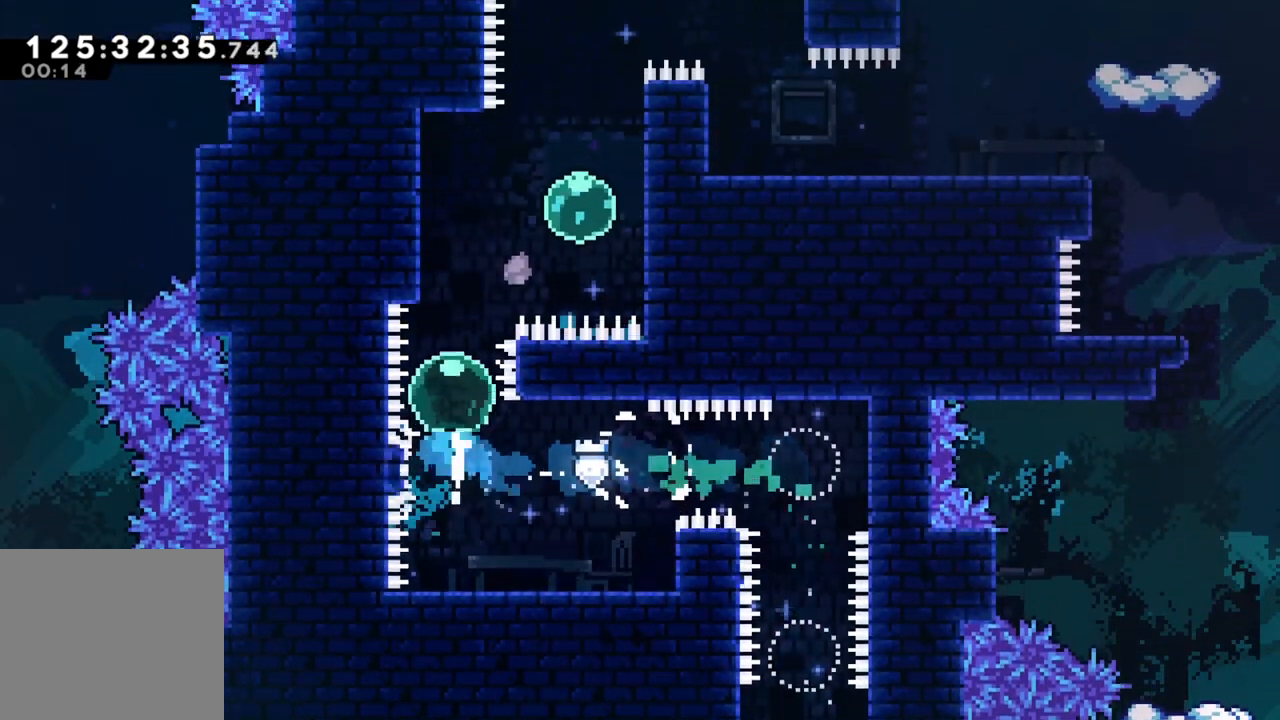
Gameplay with a controller (Xbox layout); each line is a JSON object with the inputs held at the frame after it. "events" lists button and stick changes between this image and that frame as [ms after this image, input, new state], when the widget could be followed in between. Not read: right_stick.
{"buttons": [], "left_stick": "up-right", "events": [[50, "X", "up"], [133, "left_stick", "up-right"], [233, "X", "down"], [417, "X", "up"]]}
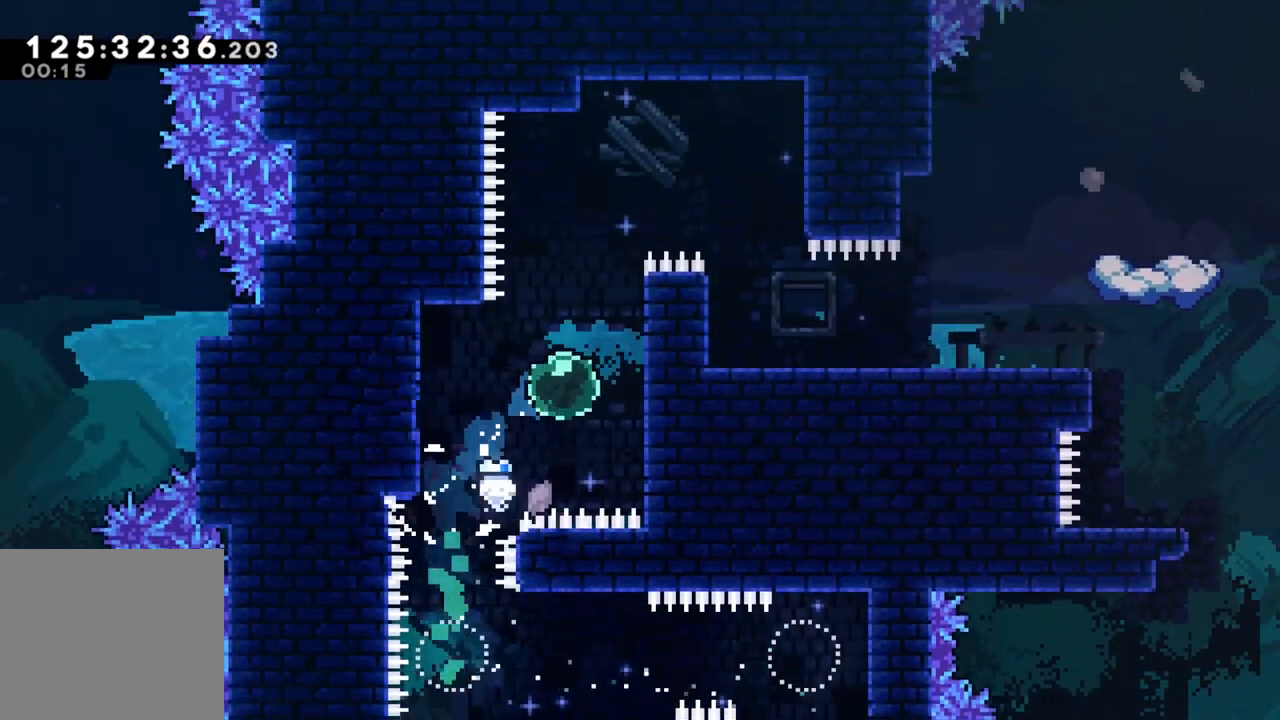
{"buttons": ["X"], "left_stick": "right", "events": [[33, "X", "down"], [33, "left_stick", "up"], [217, "X", "up"], [317, "left_stick", "right"], [367, "X", "down"]]}
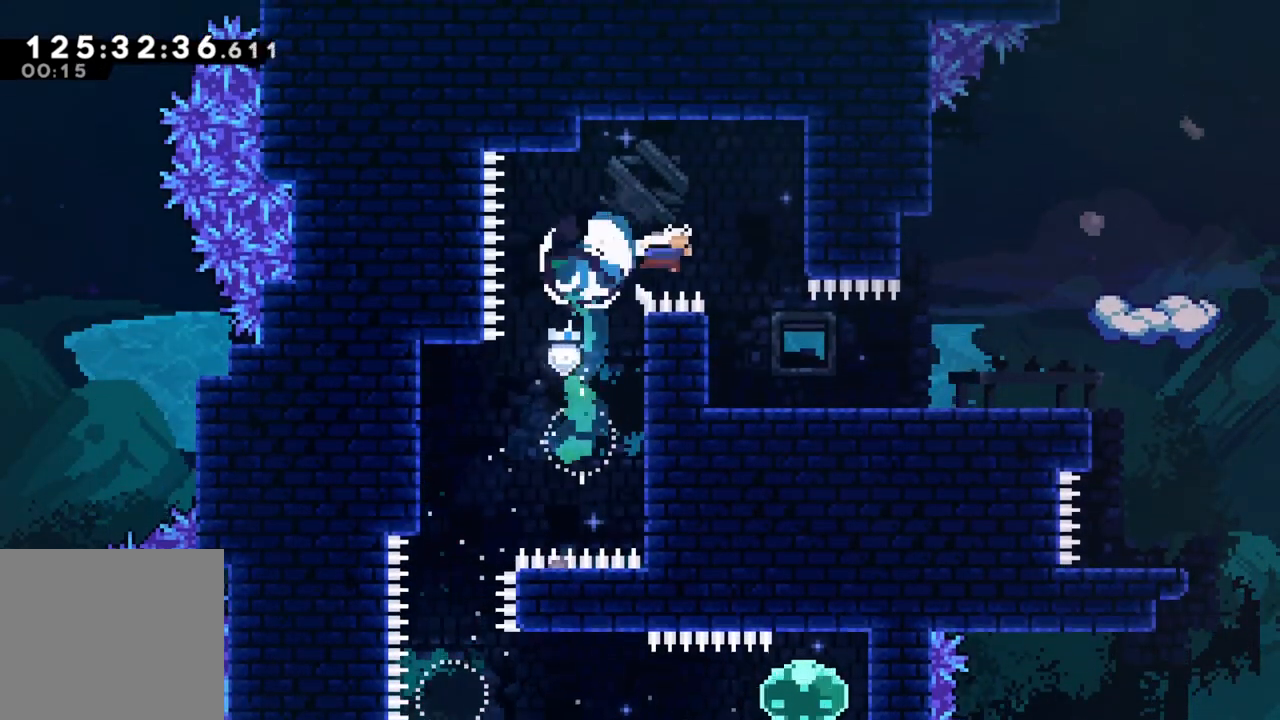
{"buttons": [], "left_stick": "right", "events": [[17, "X", "up"], [133, "left_stick", "center"], [333, "left_stick", "right"]]}
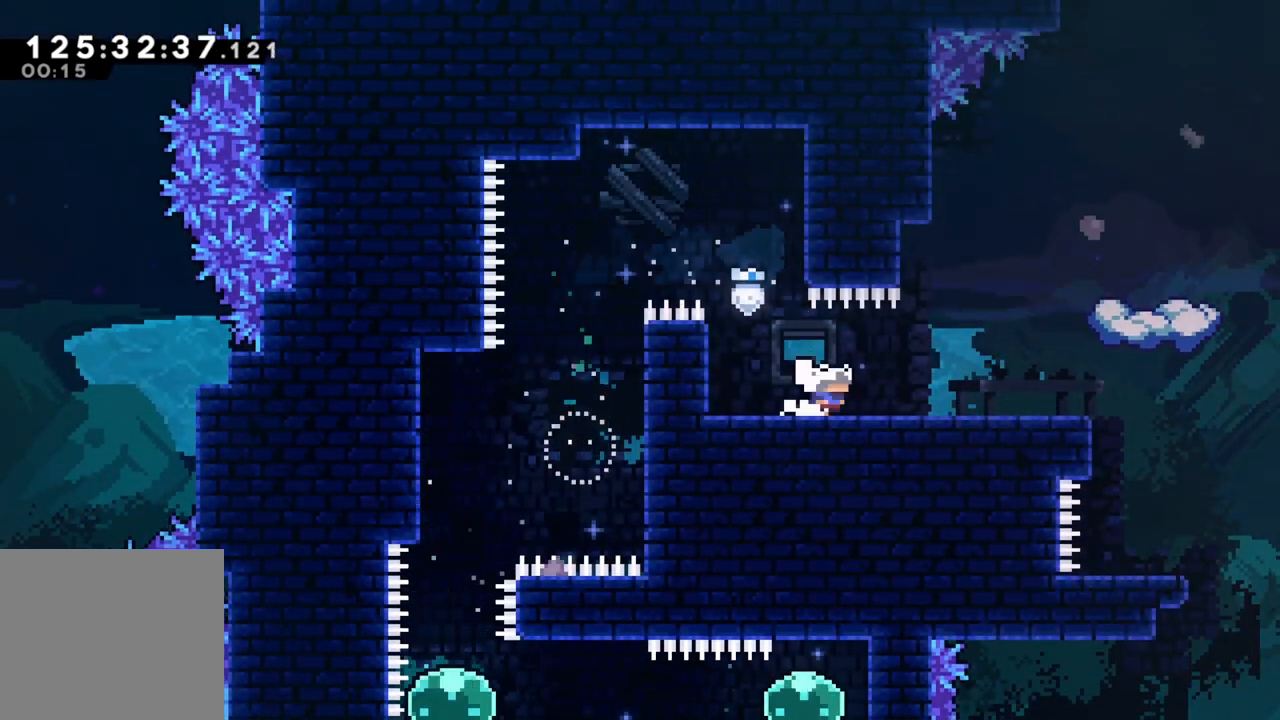
{"buttons": ["A"], "left_stick": "right", "events": [[367, "A", "down"]]}
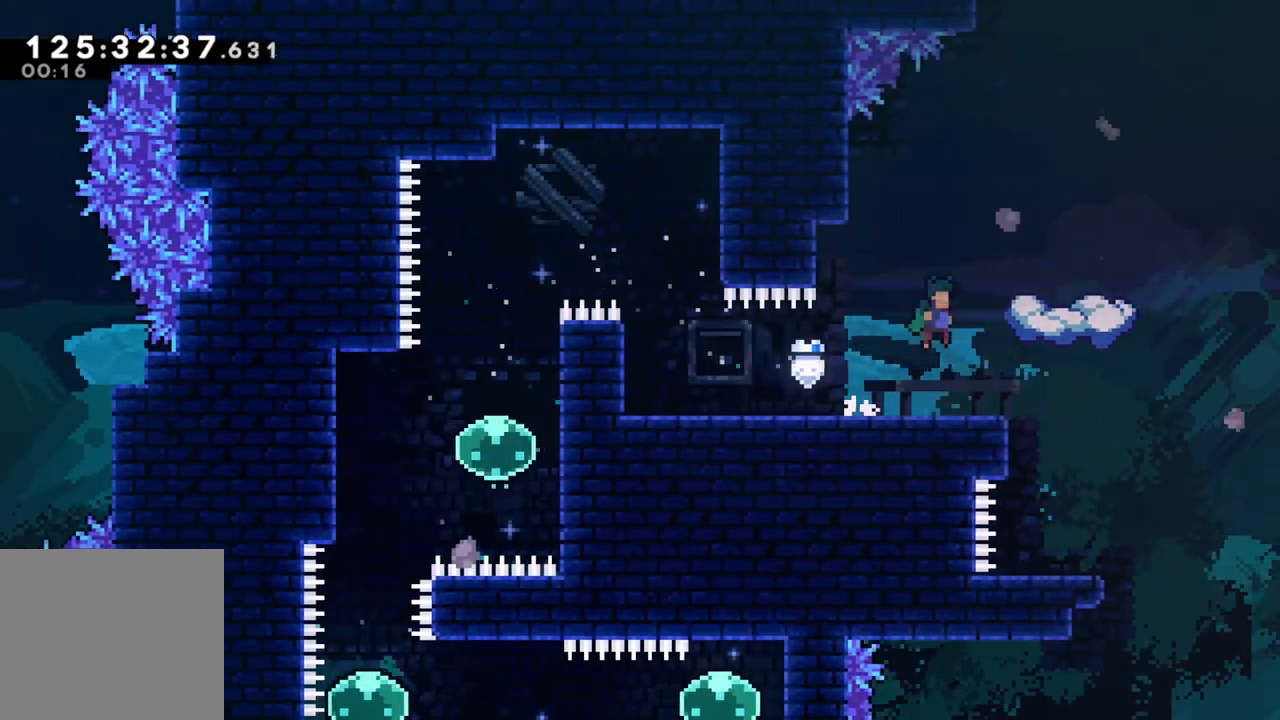
{"buttons": [], "left_stick": "center", "events": [[283, "A", "up"], [283, "left_stick", "center"]]}
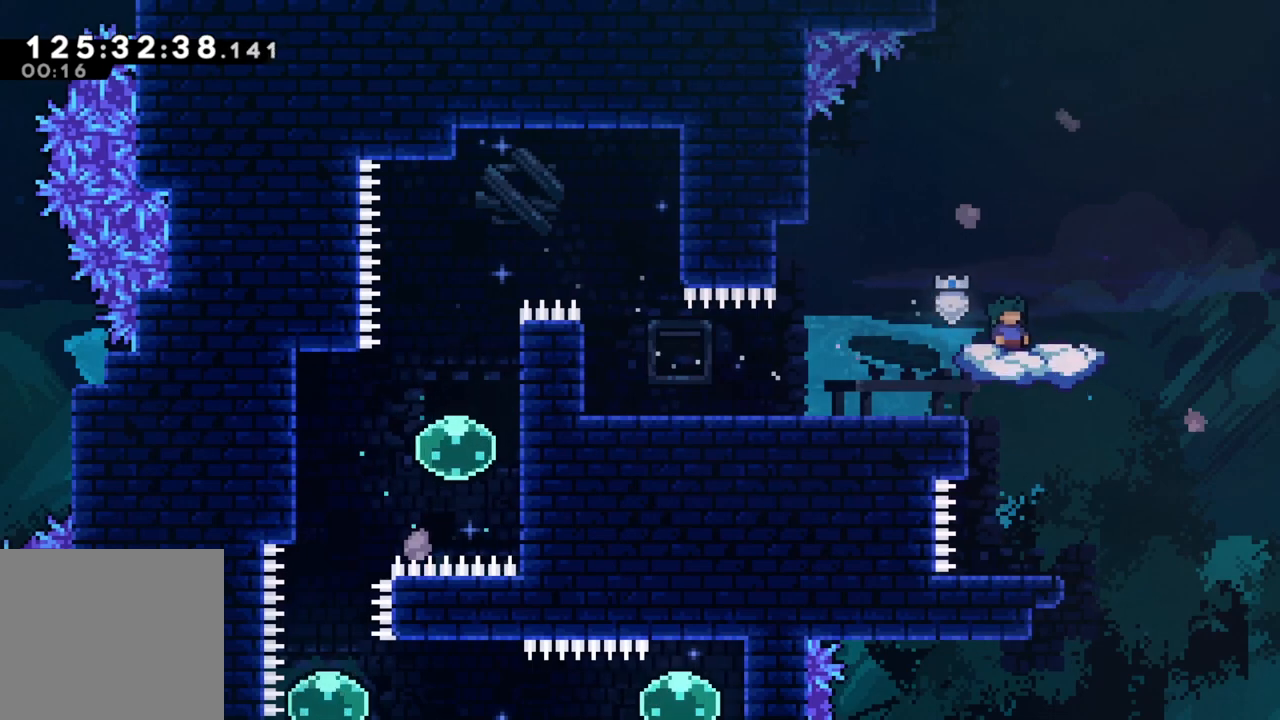
{"buttons": ["A"], "left_stick": "center", "events": [[183, "A", "down"]]}
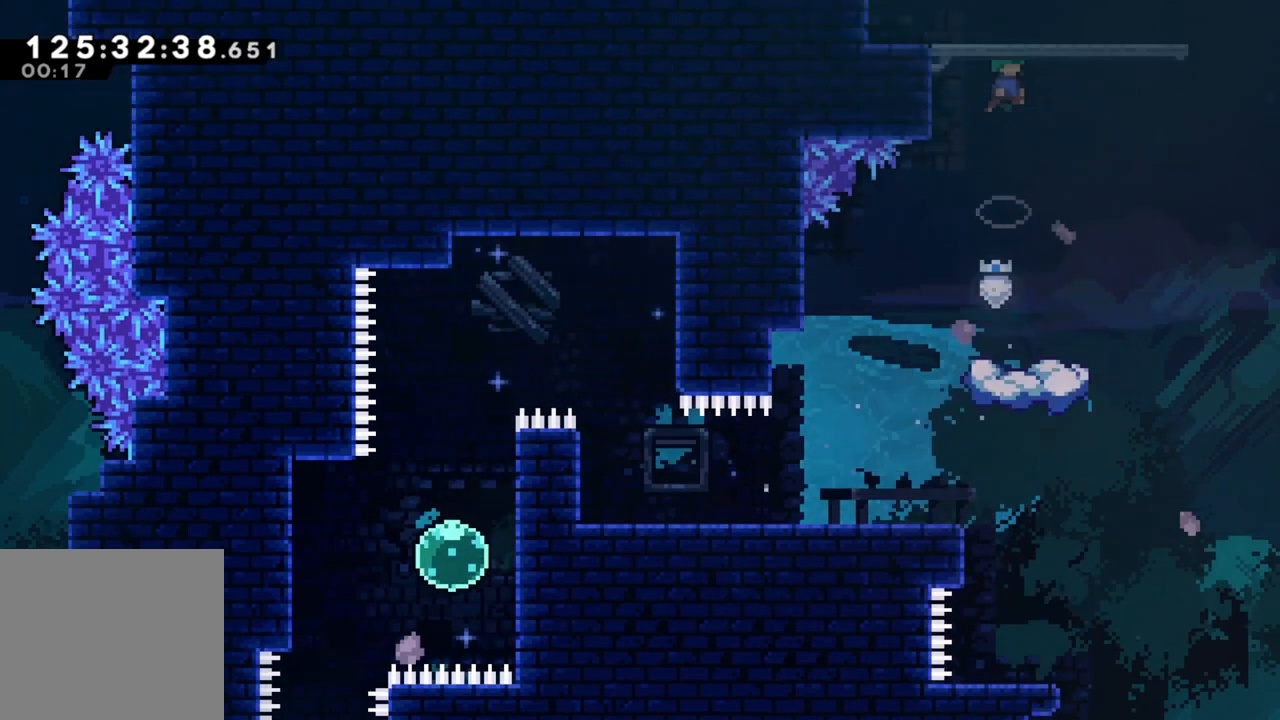
{"buttons": ["A"], "left_stick": "center", "events": []}
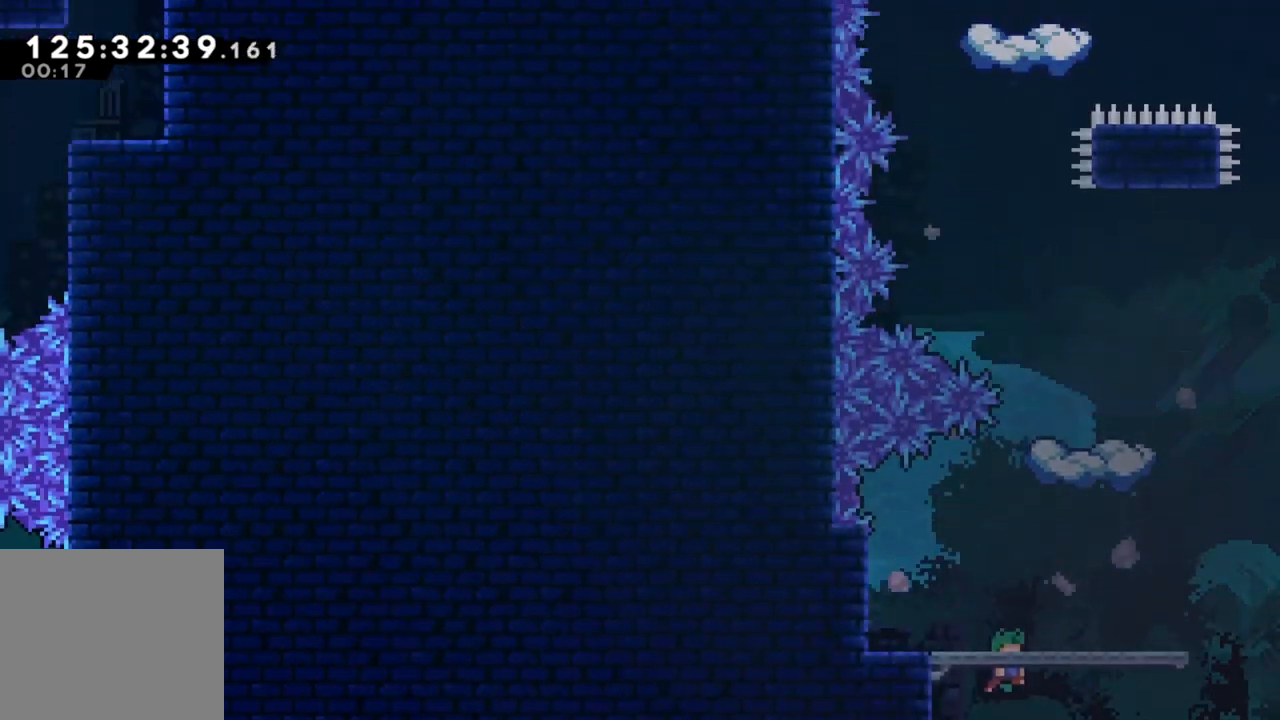
{"buttons": ["X"], "left_stick": "up", "events": [[133, "left_stick", "right"], [383, "left_stick", "up"], [400, "A", "up"], [417, "X", "down"]]}
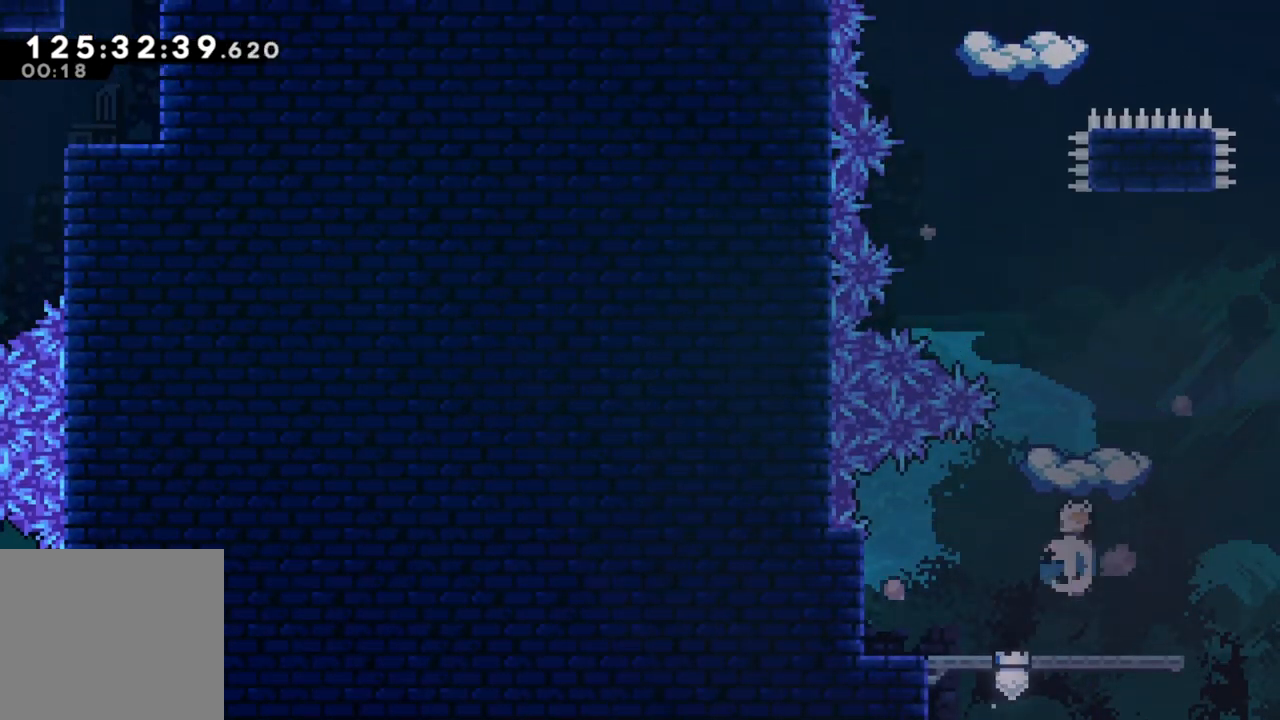
{"buttons": [], "left_stick": "center", "events": [[167, "X", "up"], [183, "left_stick", "center"]]}
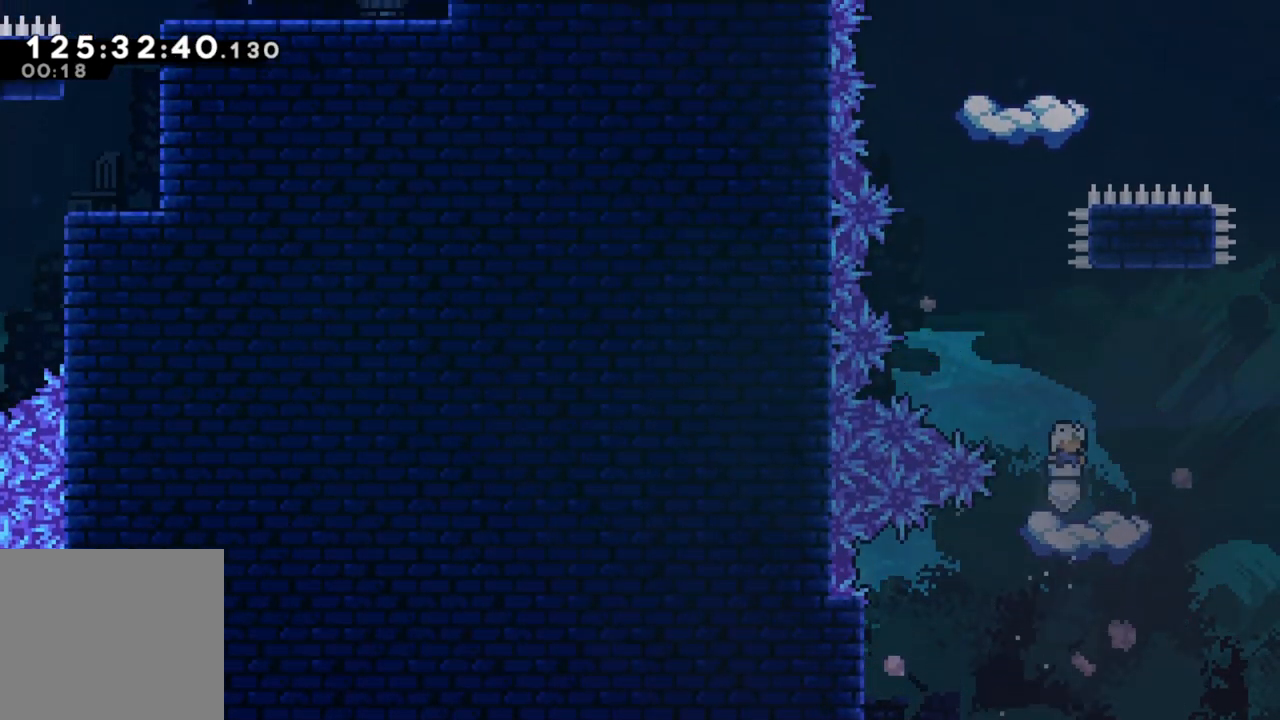
{"buttons": ["A"], "left_stick": "center", "events": [[217, "left_stick", "left"], [383, "A", "down"], [500, "left_stick", "center"]]}
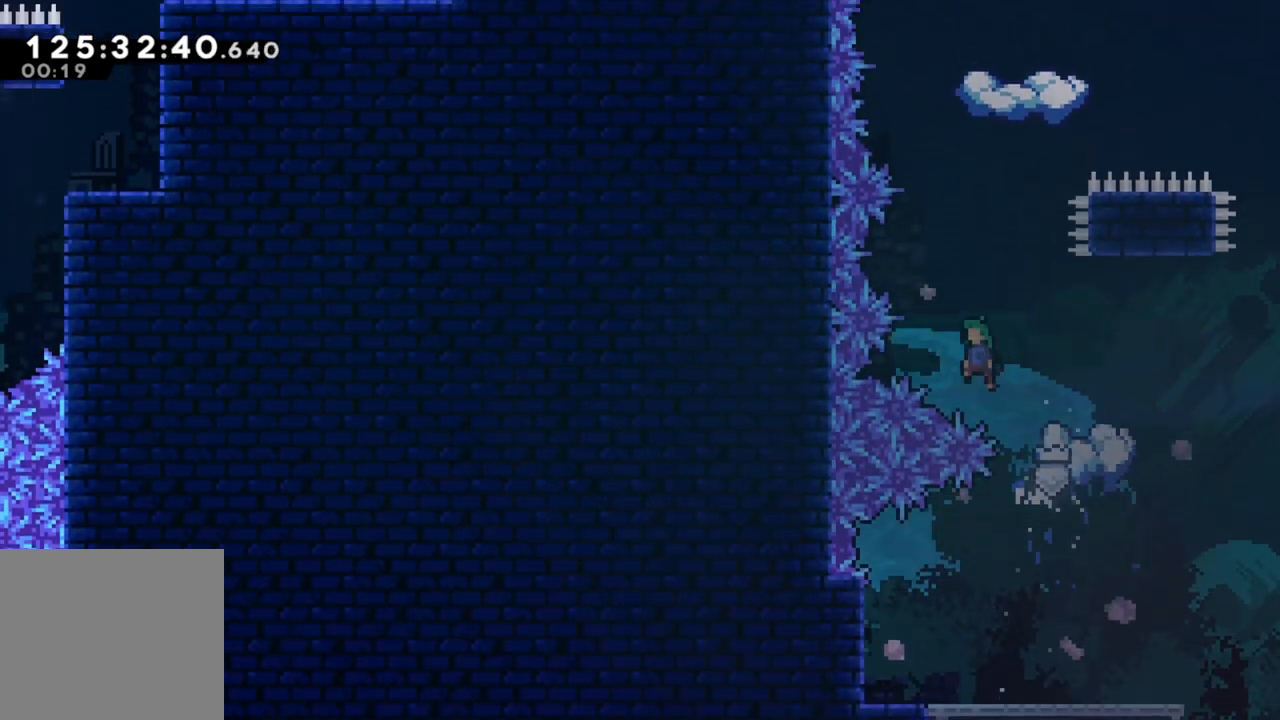
{"buttons": ["X"], "left_stick": "right", "events": [[250, "left_stick", "up"], [267, "X", "down"], [333, "A", "up"], [500, "left_stick", "right"]]}
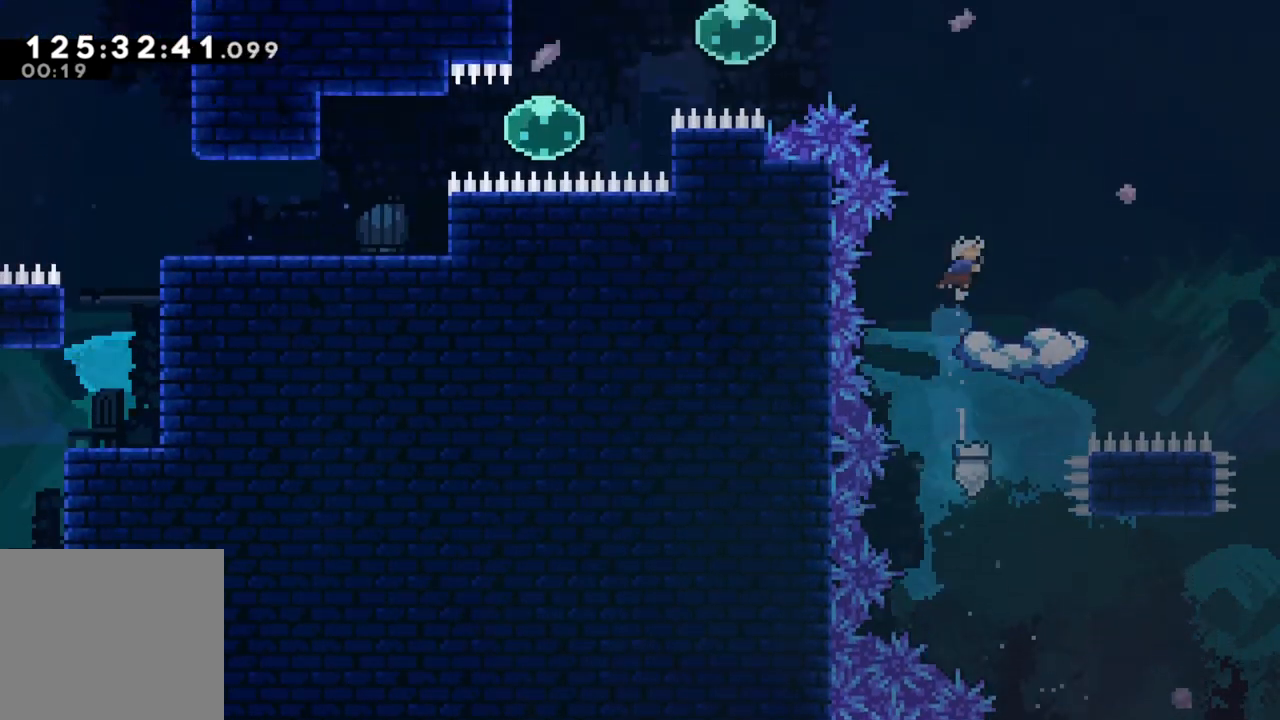
{"buttons": [], "left_stick": "center", "events": [[33, "X", "up"], [167, "left_stick", "center"]]}
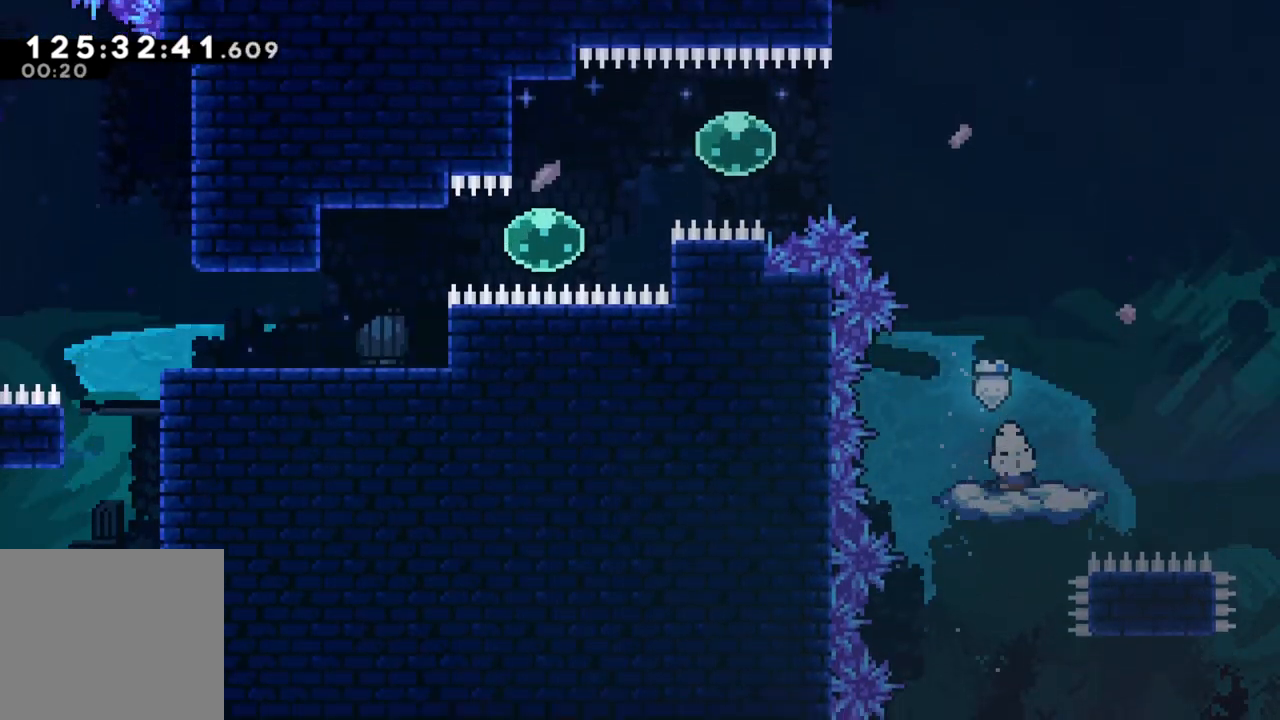
{"buttons": ["A"], "left_stick": "left", "events": [[300, "A", "down"], [433, "left_stick", "left"]]}
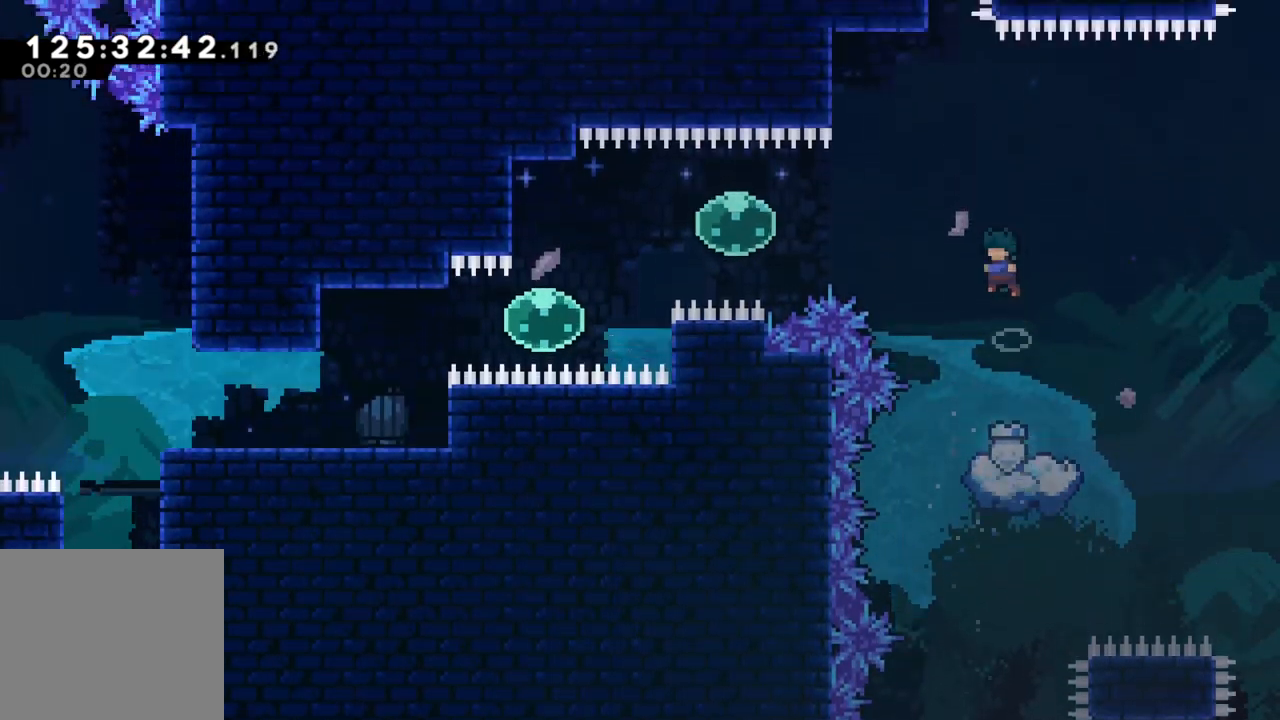
{"buttons": ["X"], "left_stick": "left", "events": [[183, "A", "up"], [233, "left_stick", "center"], [317, "left_stick", "left"], [450, "X", "down"]]}
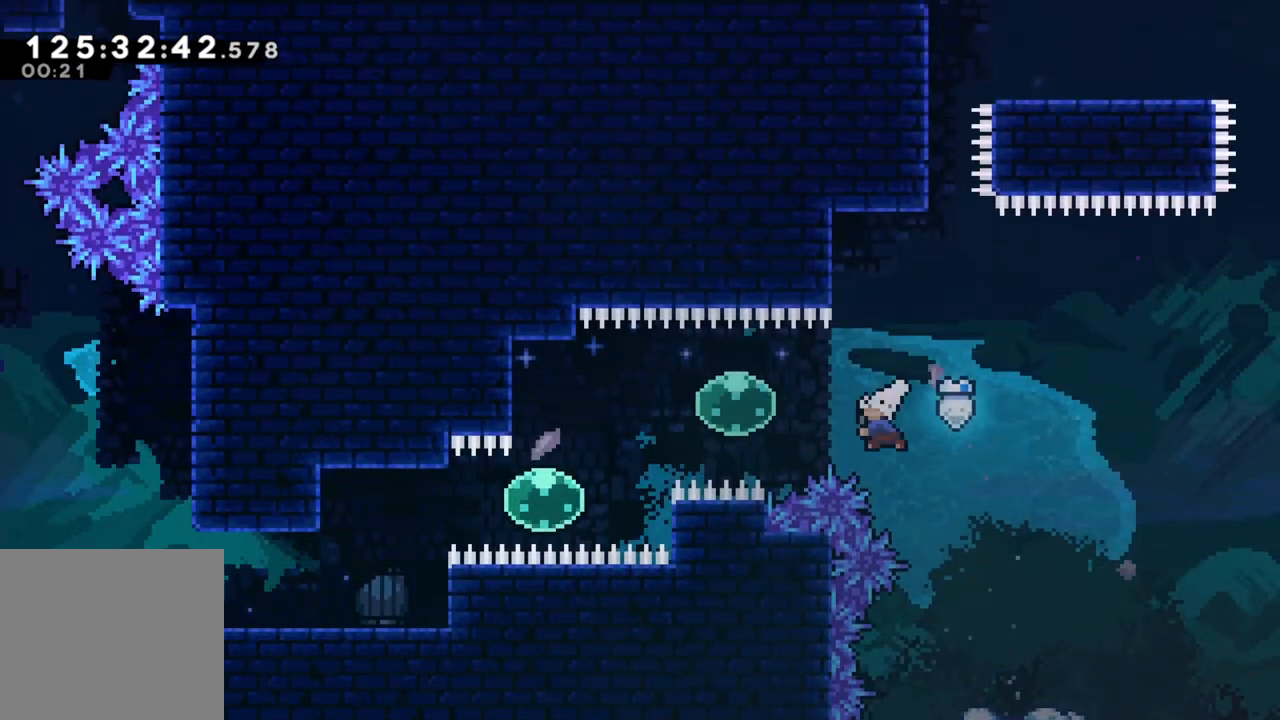
{"buttons": [], "left_stick": "left", "events": [[117, "X", "up"], [350, "X", "down"], [500, "X", "up"]]}
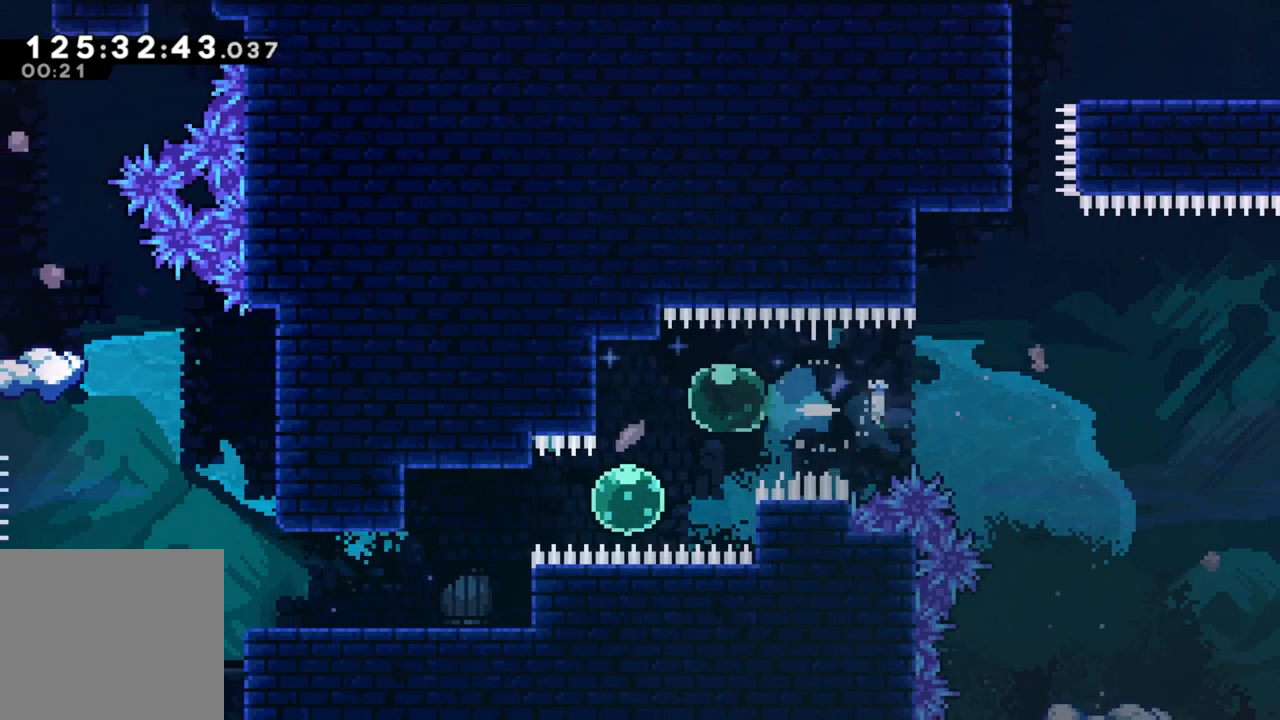
{"buttons": [], "left_stick": "center", "events": [[217, "R2", "down"], [283, "left_stick", "center"], [417, "R2", "up"]]}
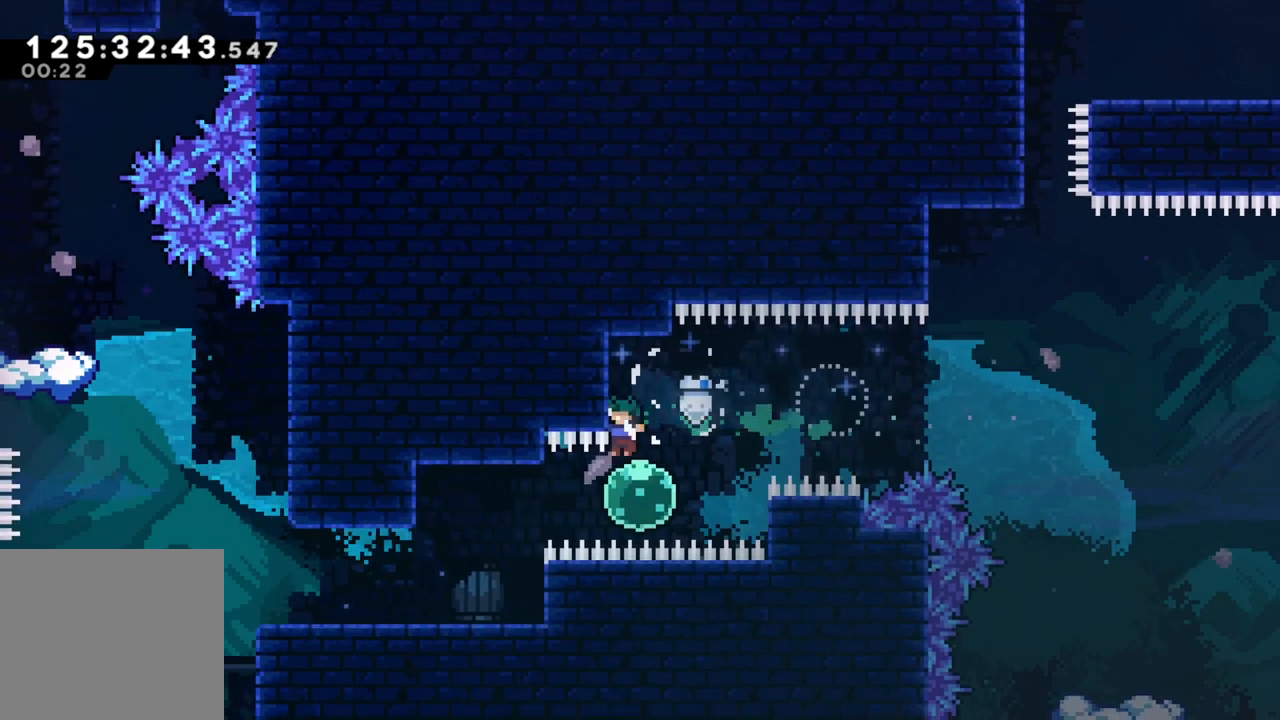
{"buttons": ["X"], "left_stick": "down-left", "events": [[117, "left_stick", "left"], [150, "X", "down"], [283, "X", "up"], [383, "left_stick", "down-left"], [400, "X", "down"]]}
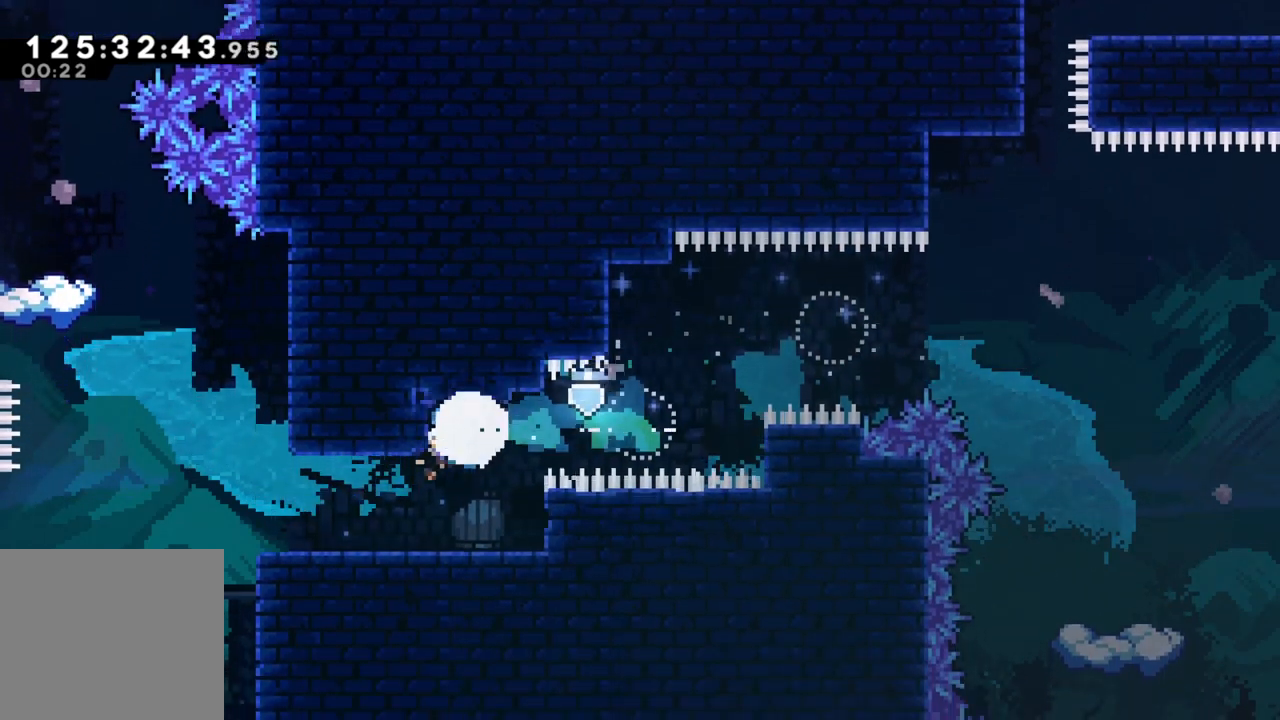
{"buttons": [], "left_stick": "left", "events": [[67, "X", "up"], [167, "left_stick", "center"], [433, "left_stick", "left"]]}
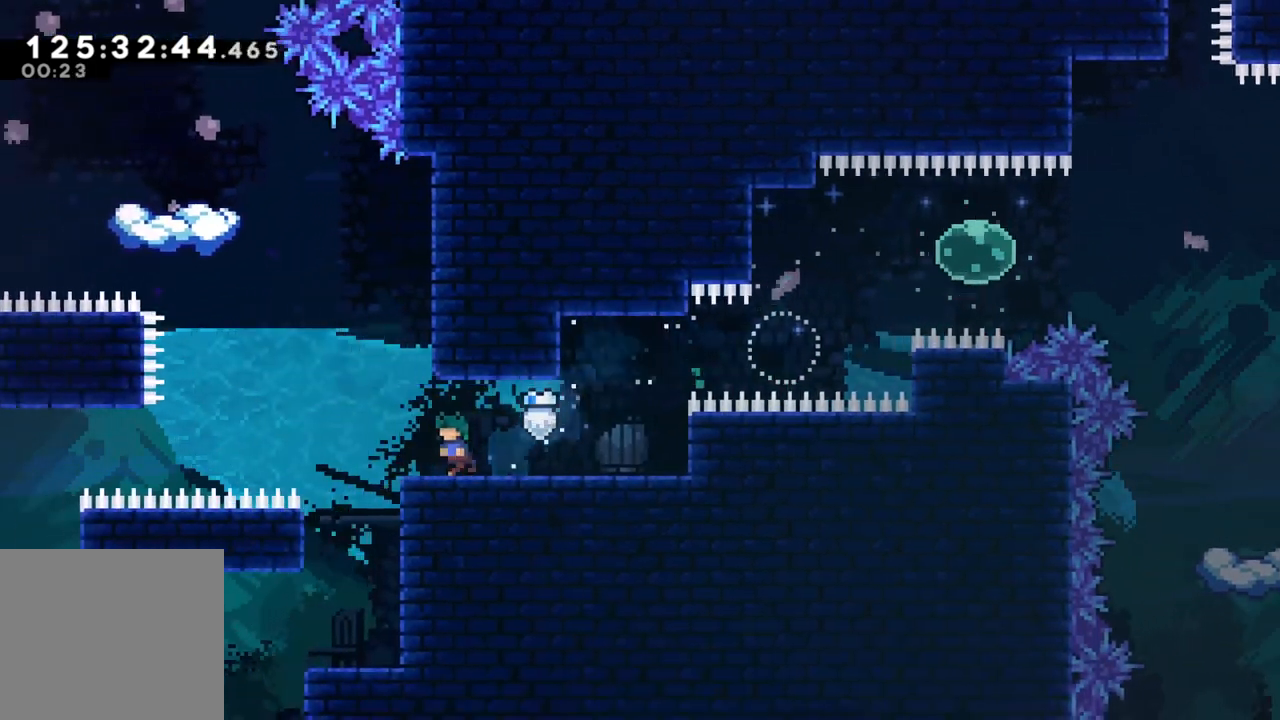
{"buttons": ["X"], "left_stick": "up-left", "events": [[100, "A", "down"], [267, "left_stick", "up-left"], [300, "X", "down"], [400, "A", "up"]]}
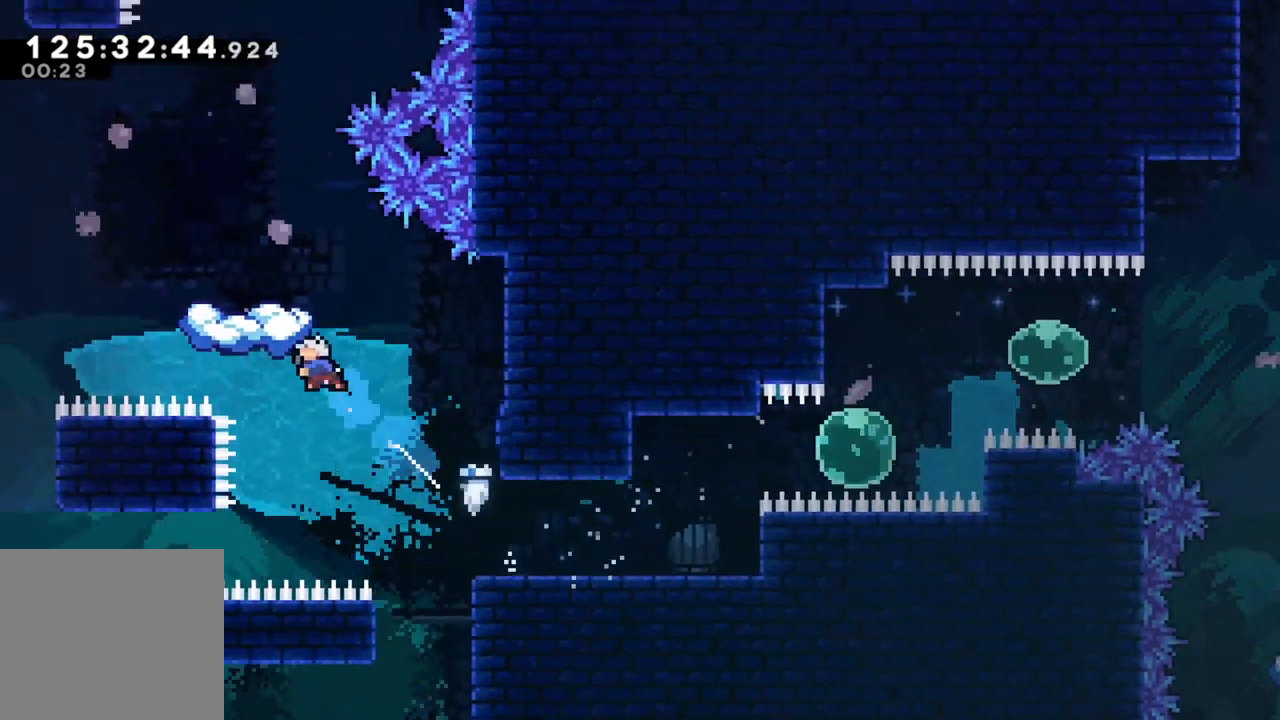
{"buttons": ["X"], "left_stick": "right", "events": [[150, "left_stick", "right"]]}
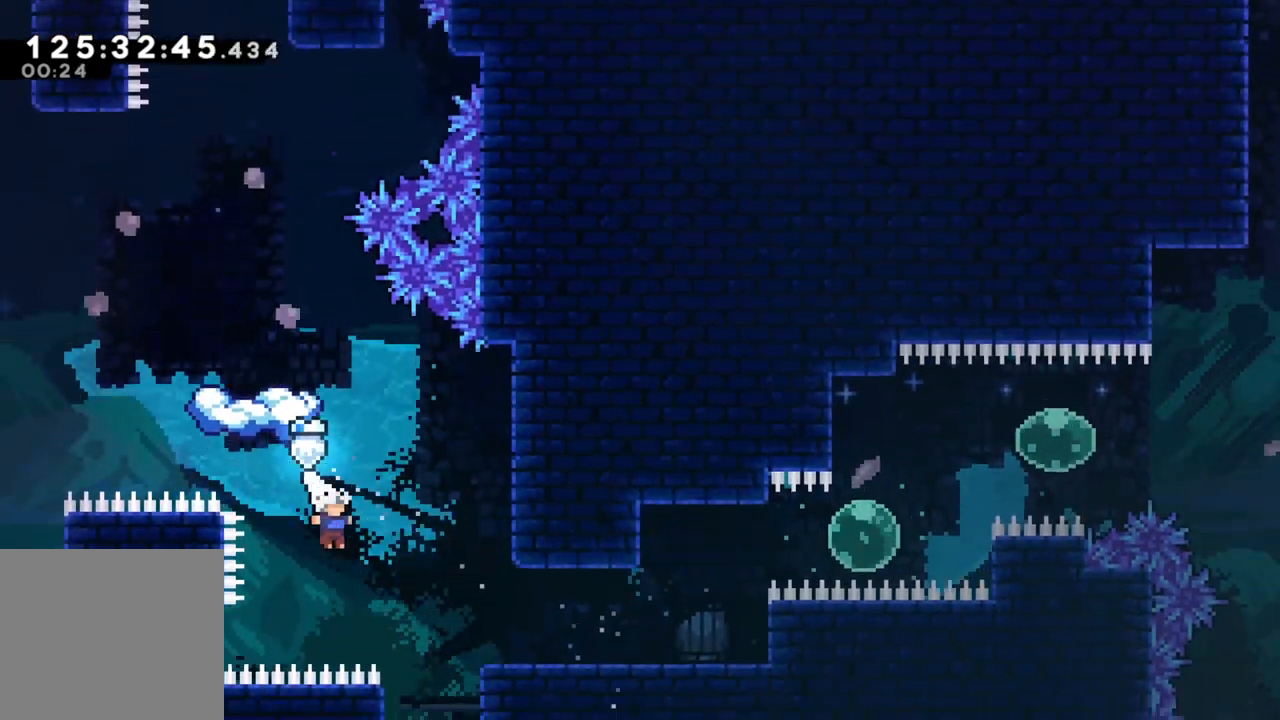
{"buttons": ["R2"], "left_stick": "up", "events": [[183, "X", "up"], [317, "R2", "down"], [383, "left_stick", "up-right"], [483, "left_stick", "up"]]}
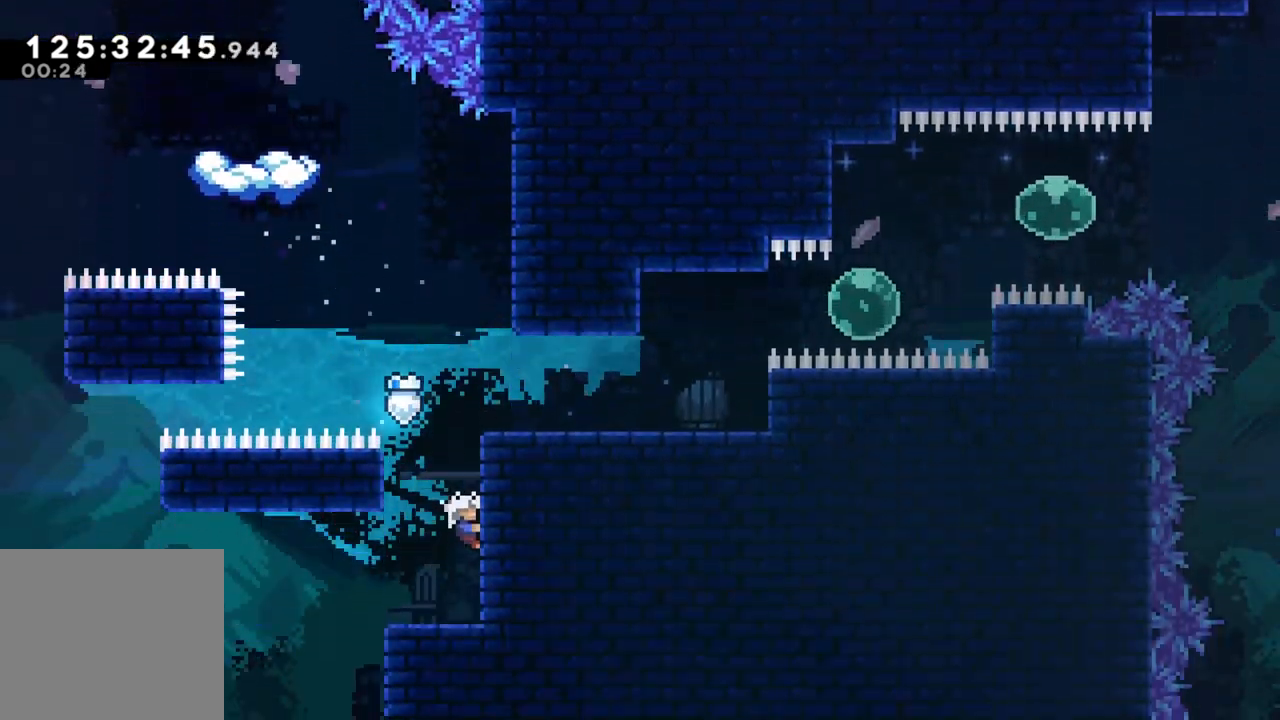
{"buttons": ["R2"], "left_stick": "up-right", "events": [[100, "left_stick", "up-right"], [217, "A", "down"], [250, "left_stick", "up"], [367, "left_stick", "up-right"], [467, "A", "up"]]}
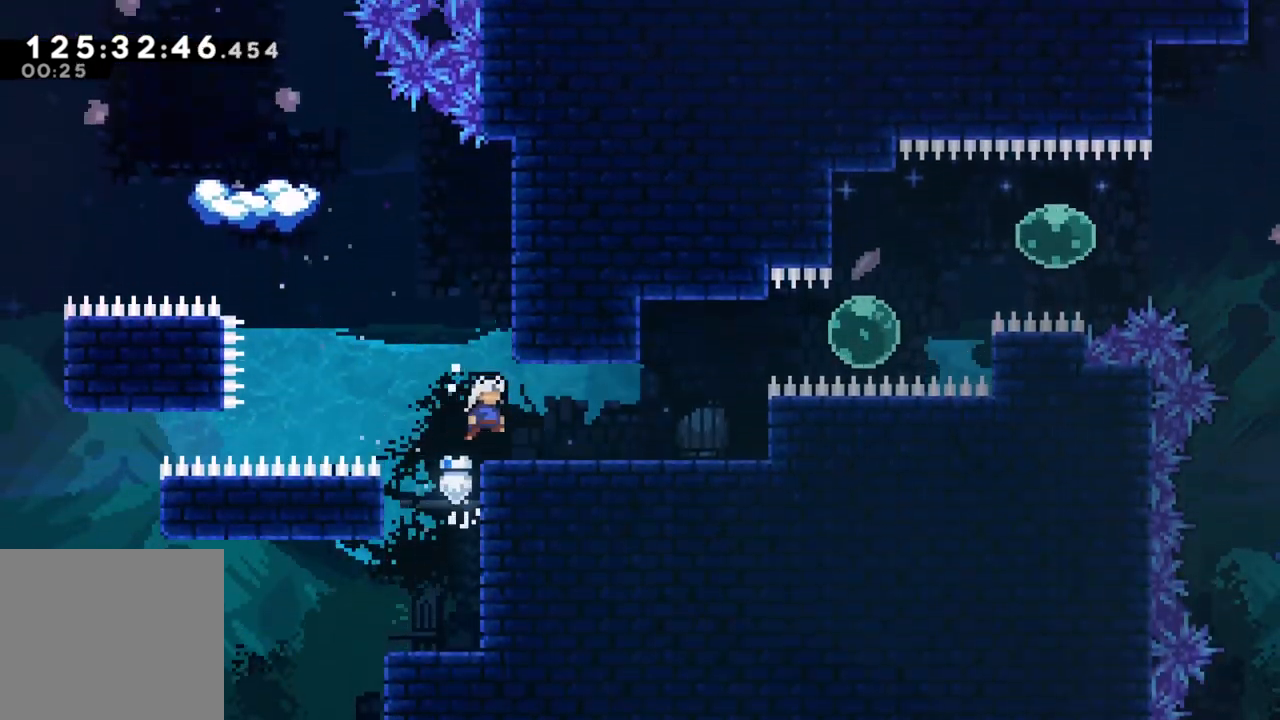
{"buttons": ["A", "R2"], "left_stick": "right", "events": [[17, "R2", "up"], [17, "left_stick", "center"], [250, "A", "down"], [467, "left_stick", "right"], [500, "R2", "down"]]}
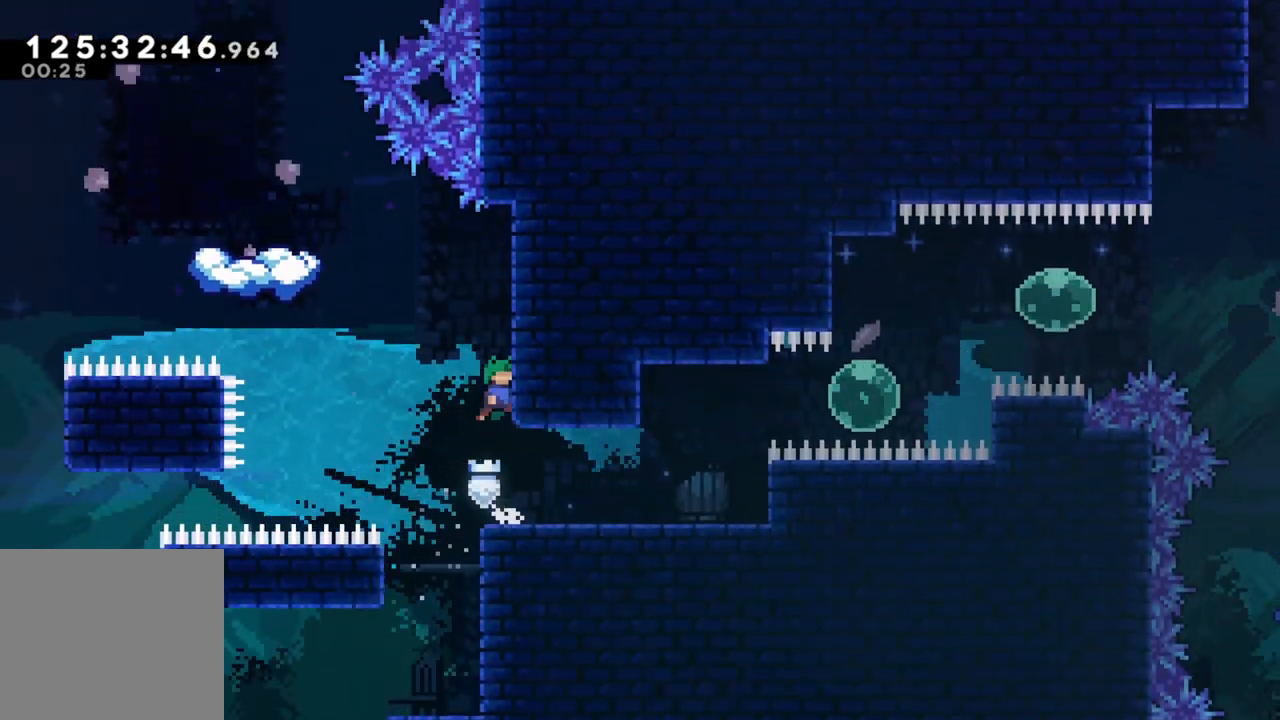
{"buttons": ["X"], "left_stick": "up-left", "events": [[17, "A", "up"], [67, "left_stick", "up-left"], [83, "A", "down"], [233, "X", "down"], [300, "A", "up"], [500, "R2", "up"]]}
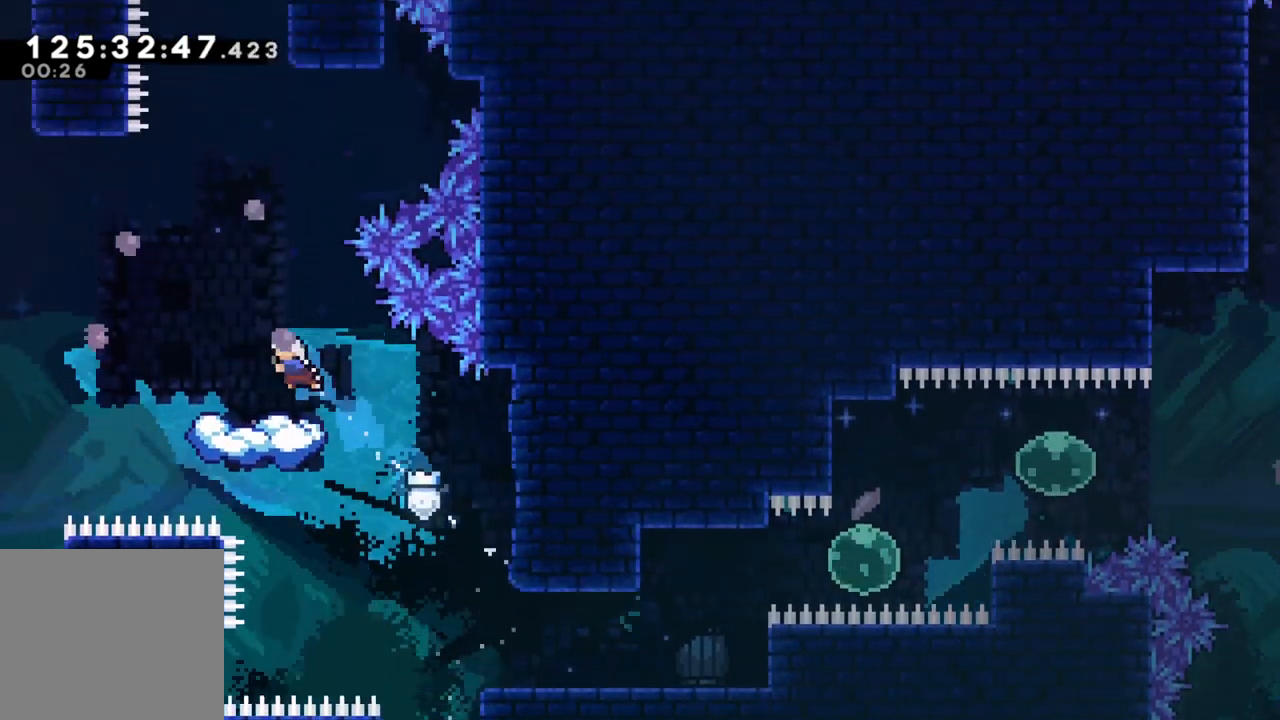
{"buttons": [], "left_stick": "center", "events": [[33, "X", "up"], [100, "left_stick", "center"]]}
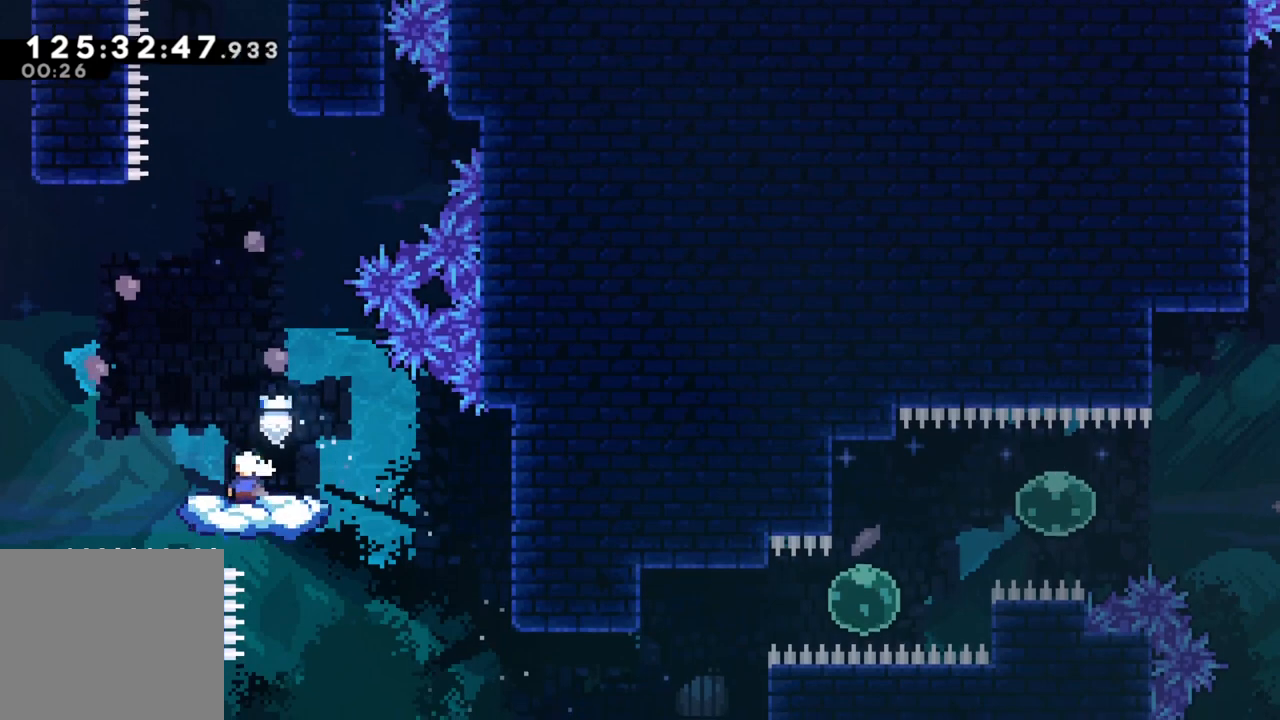
{"buttons": ["A"], "left_stick": "center", "events": [[217, "A", "down"]]}